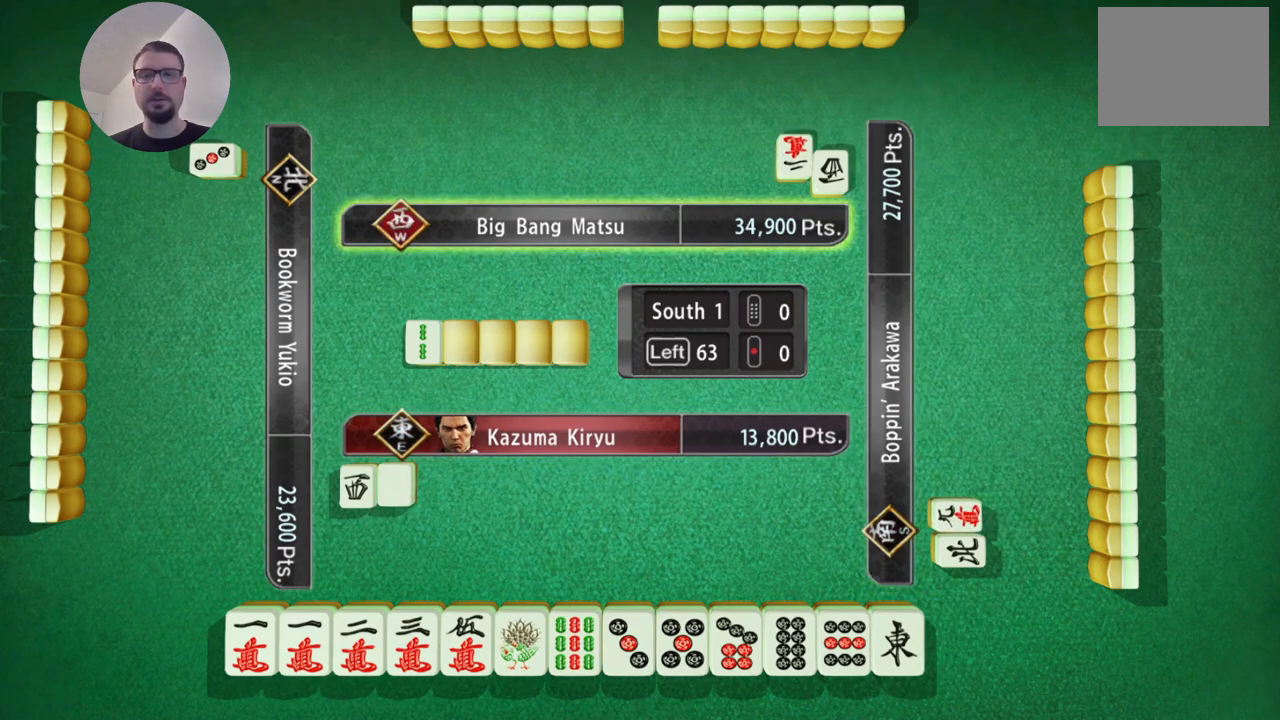
Gameplay with a controller (Xbox layout); each line is a JSON object with the inputs held at the frame after it. "events" lists button and stick changes between this image and that frame as [ms after this image, input, new state], when the widget could be followed in between. Not read: L2 L3 R2 R3 right_stick.
{"buttons": [], "left_stick": "center", "events": []}
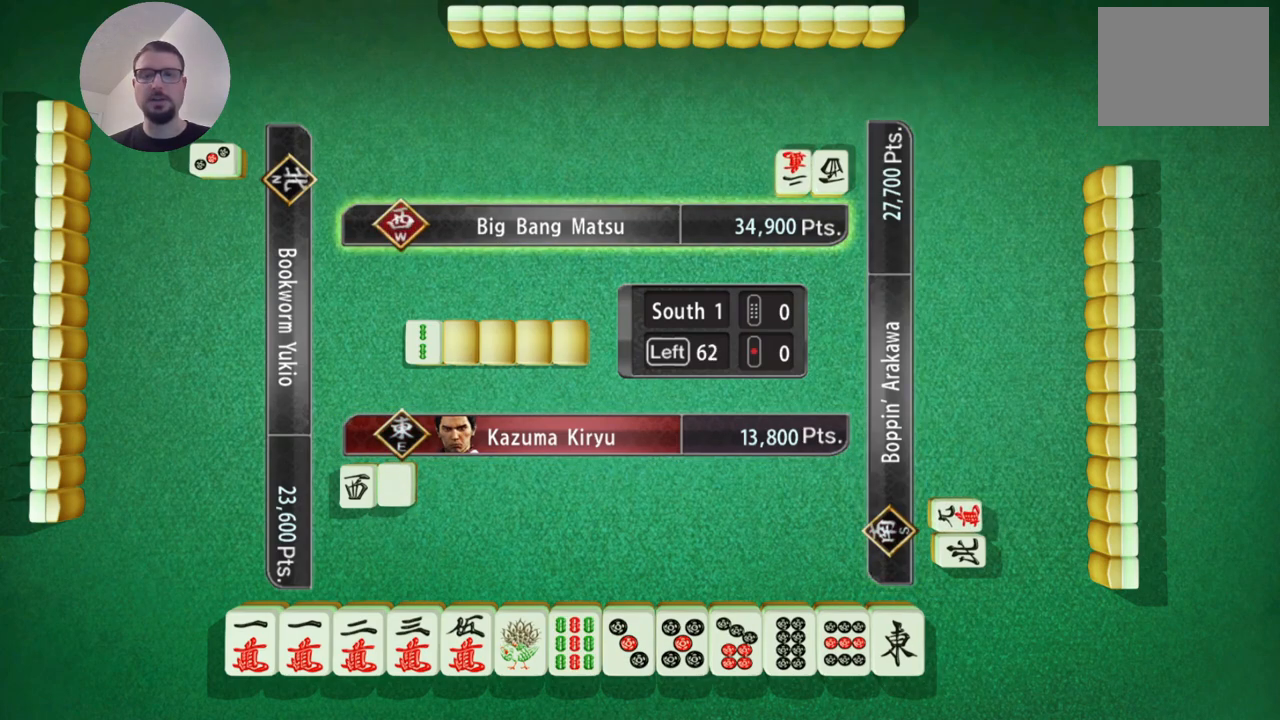
{"buttons": [], "left_stick": "center", "events": []}
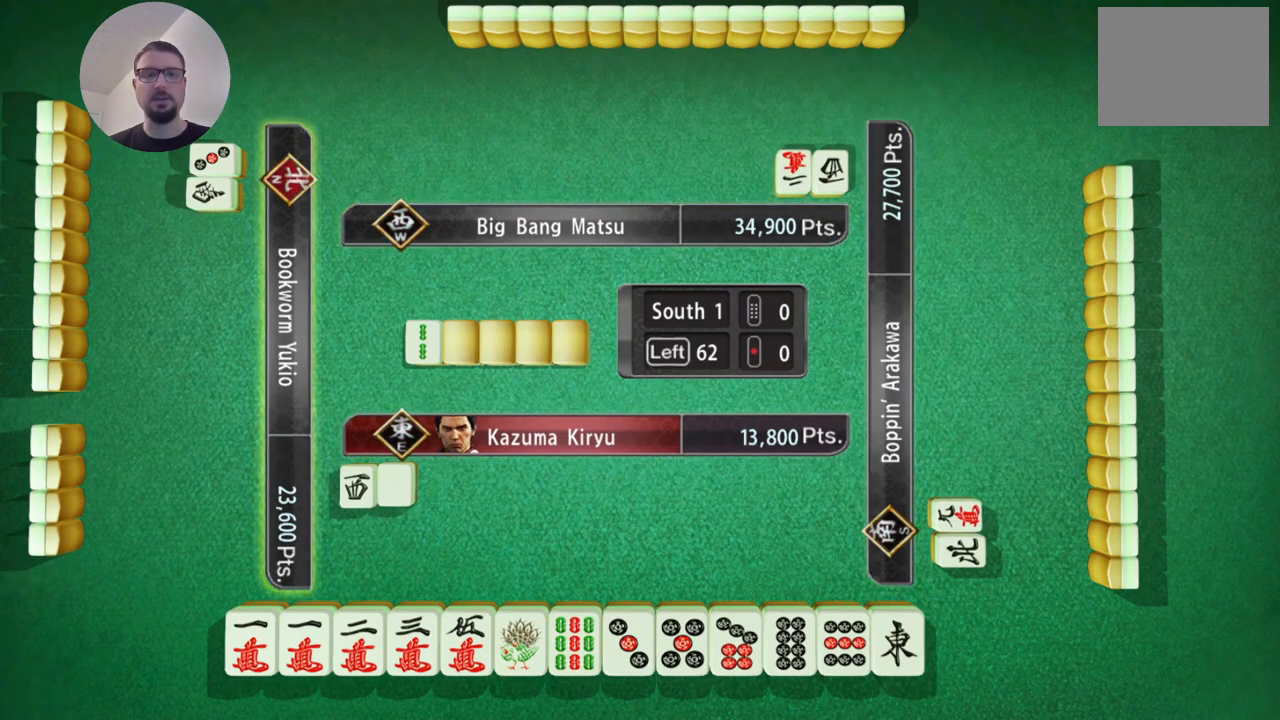
{"buttons": [], "left_stick": "center", "events": []}
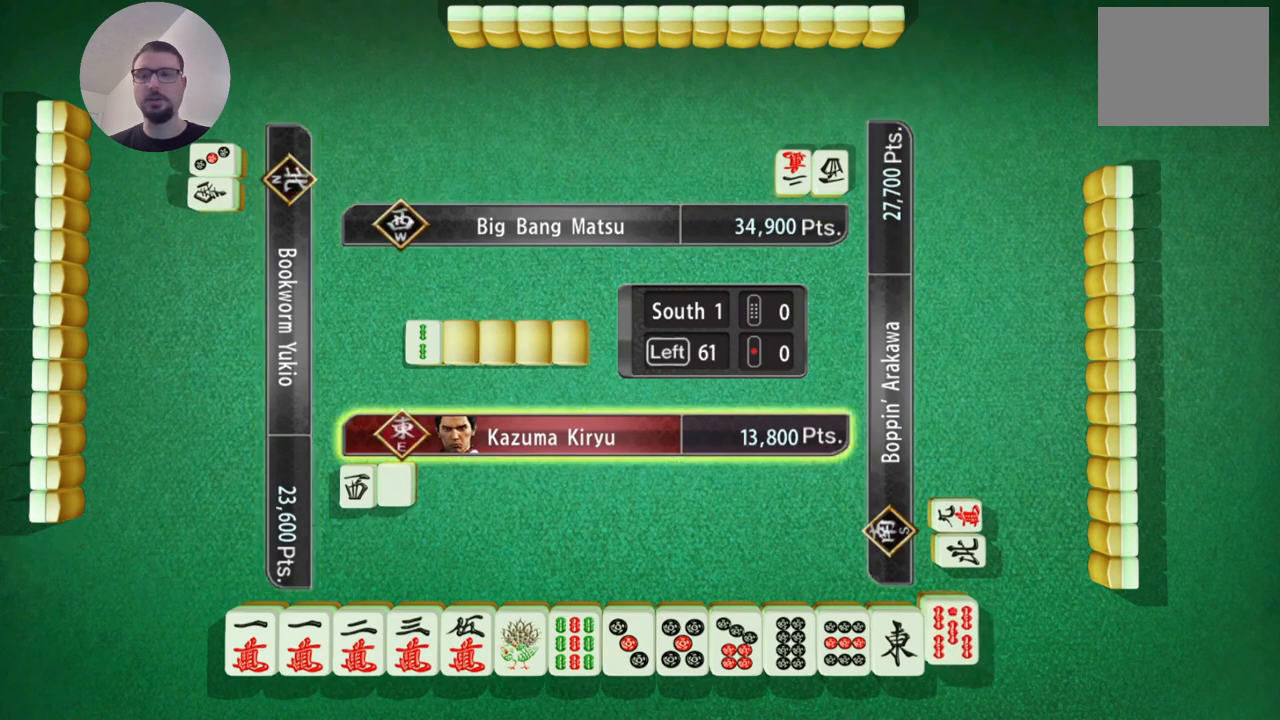
{"buttons": [], "left_stick": "center", "events": []}
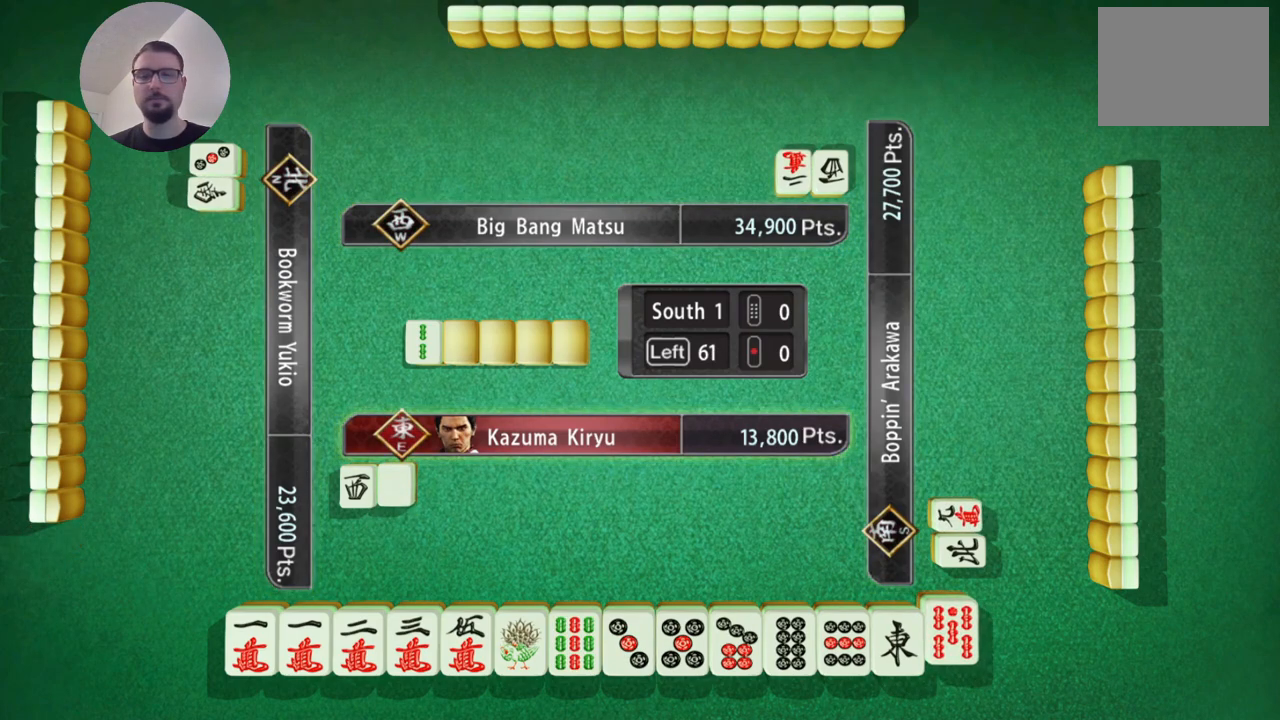
{"buttons": [], "left_stick": "left", "events": [[383, "left_stick", "left"]]}
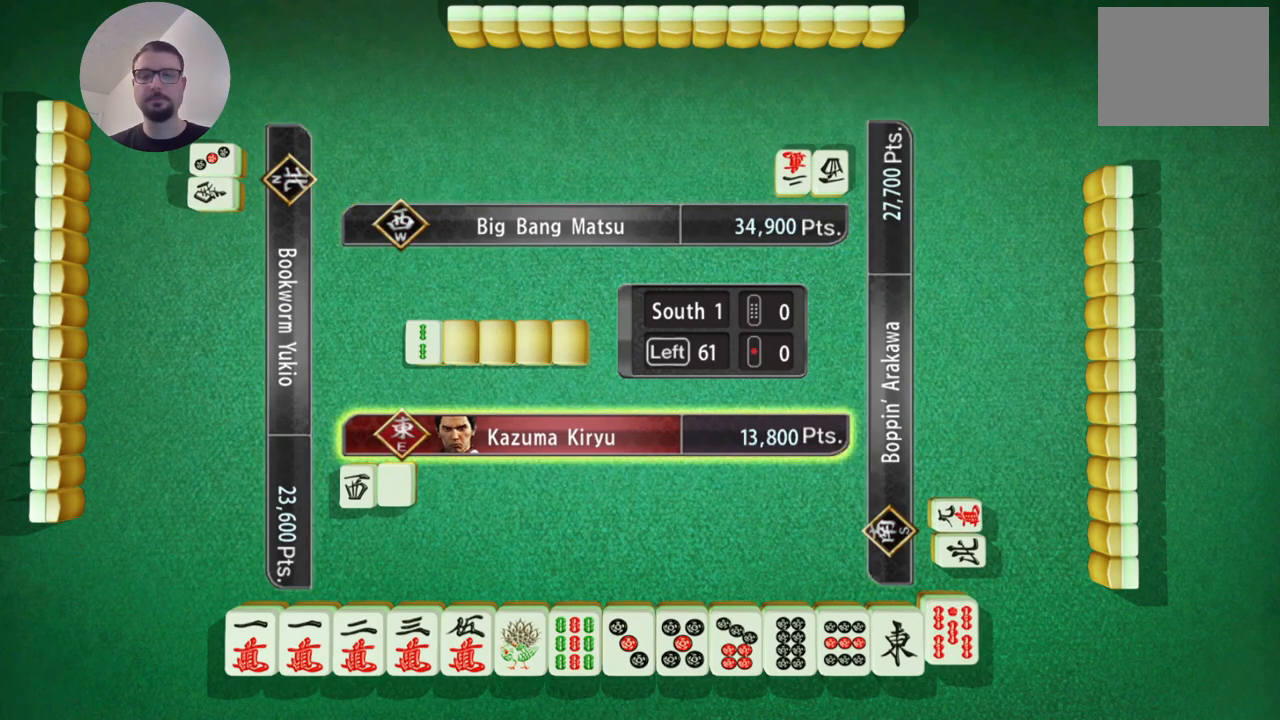
{"buttons": [], "left_stick": "center", "events": [[83, "left_stick", "center"]]}
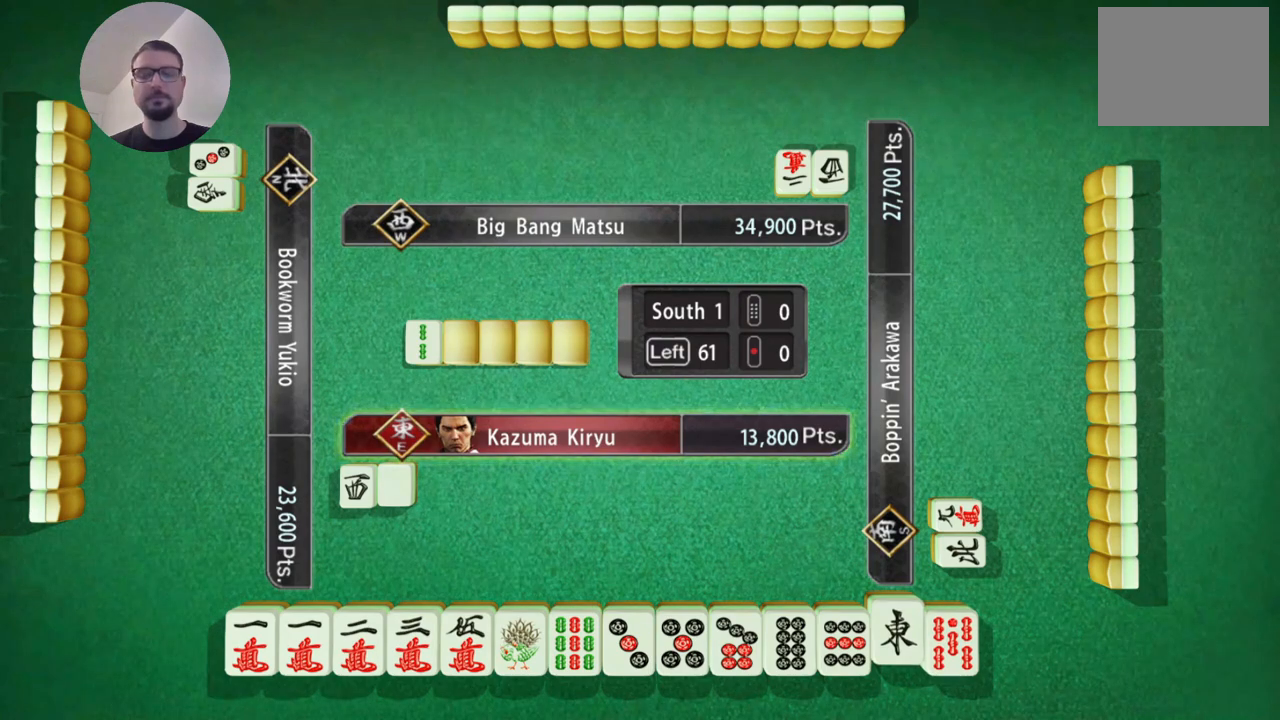
{"buttons": [], "left_stick": "center", "events": []}
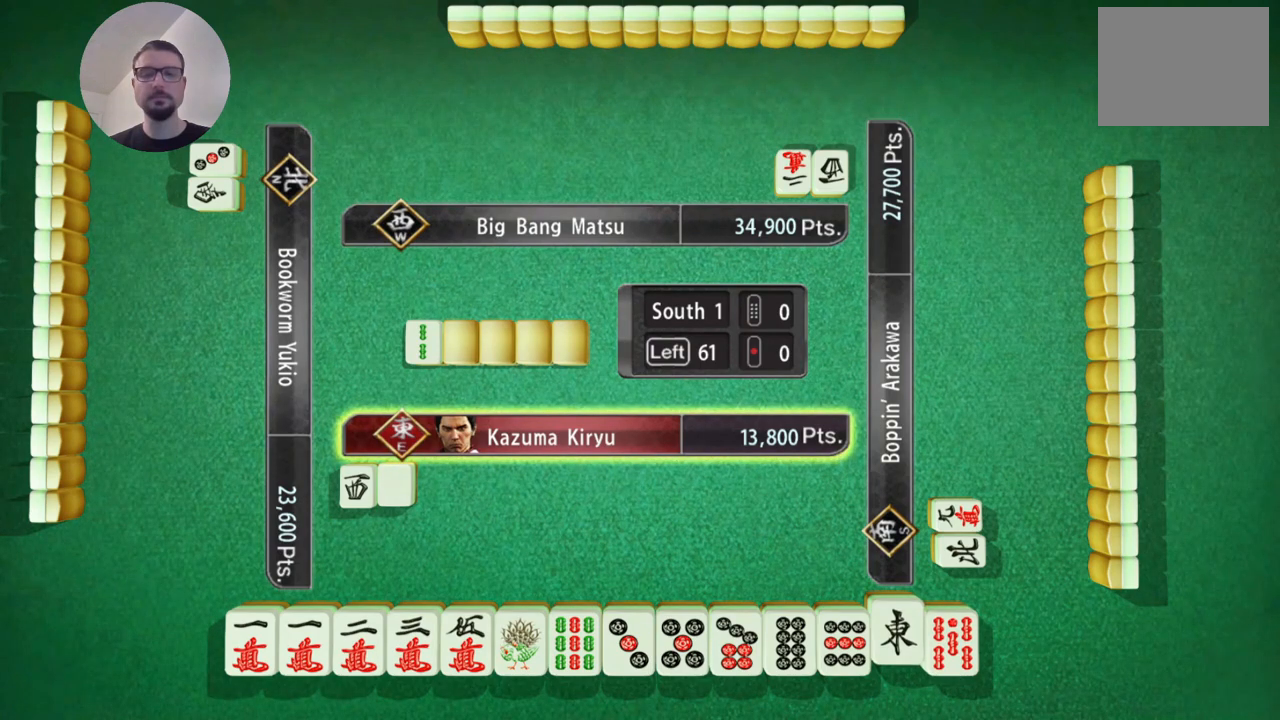
{"buttons": [], "left_stick": "center", "events": [[33, "A", "down"], [133, "A", "up"]]}
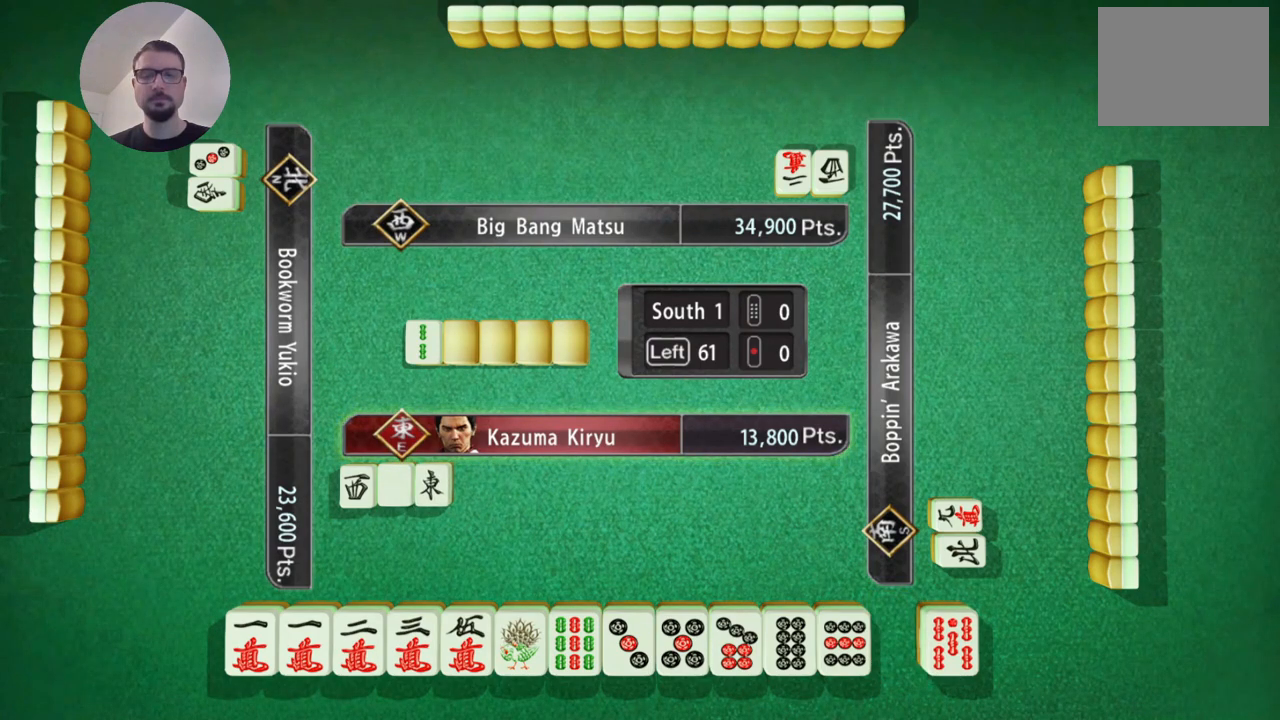
{"buttons": [], "left_stick": "center", "events": []}
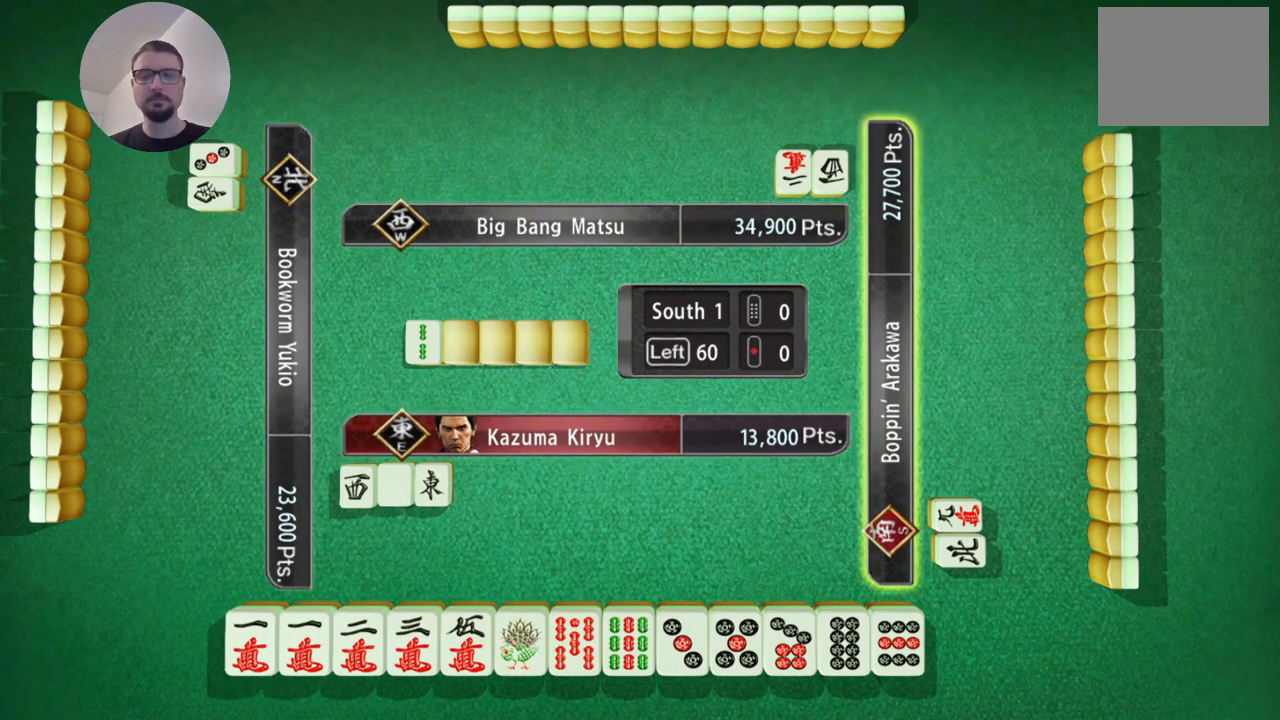
{"buttons": [], "left_stick": "center", "events": []}
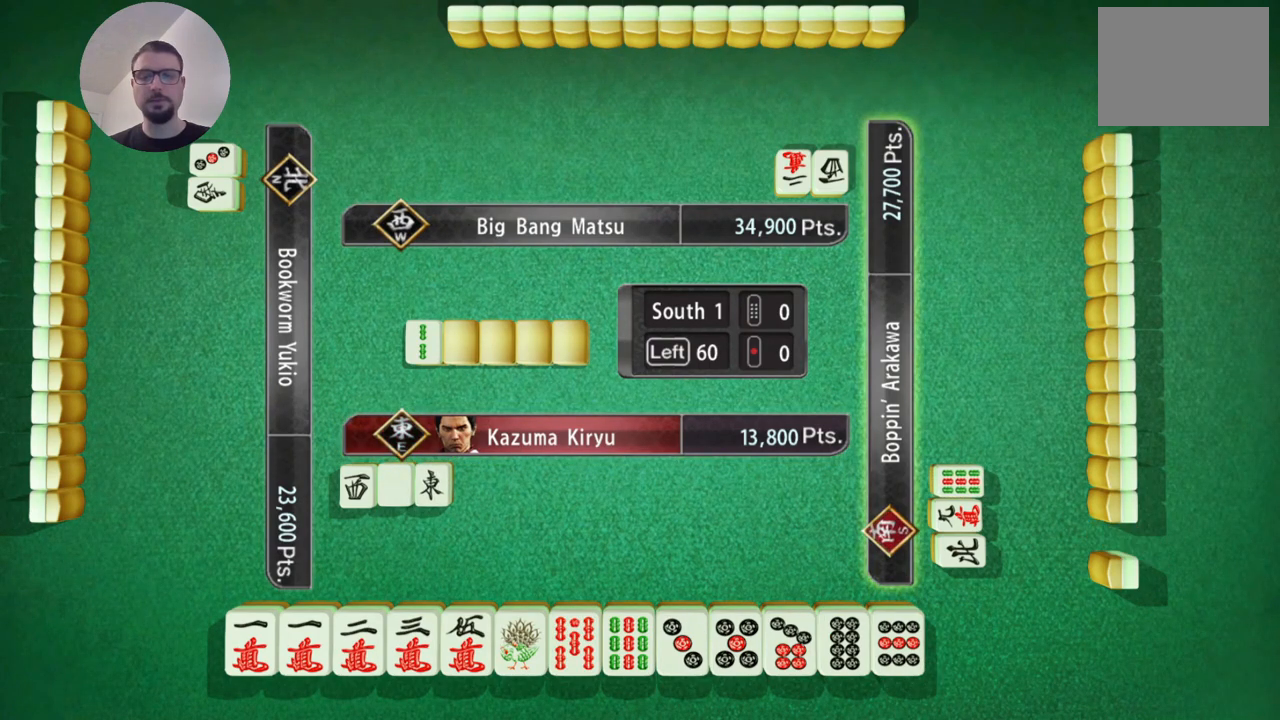
{"buttons": [], "left_stick": "center", "events": []}
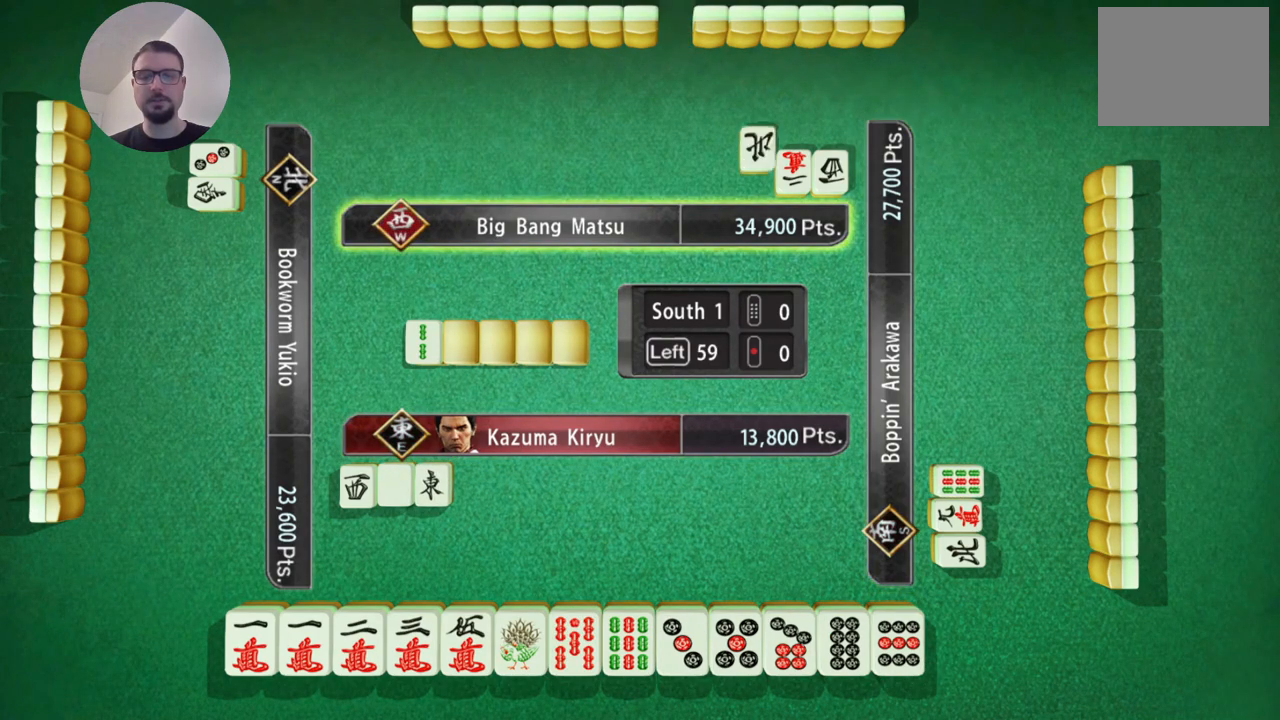
{"buttons": [], "left_stick": "center", "events": []}
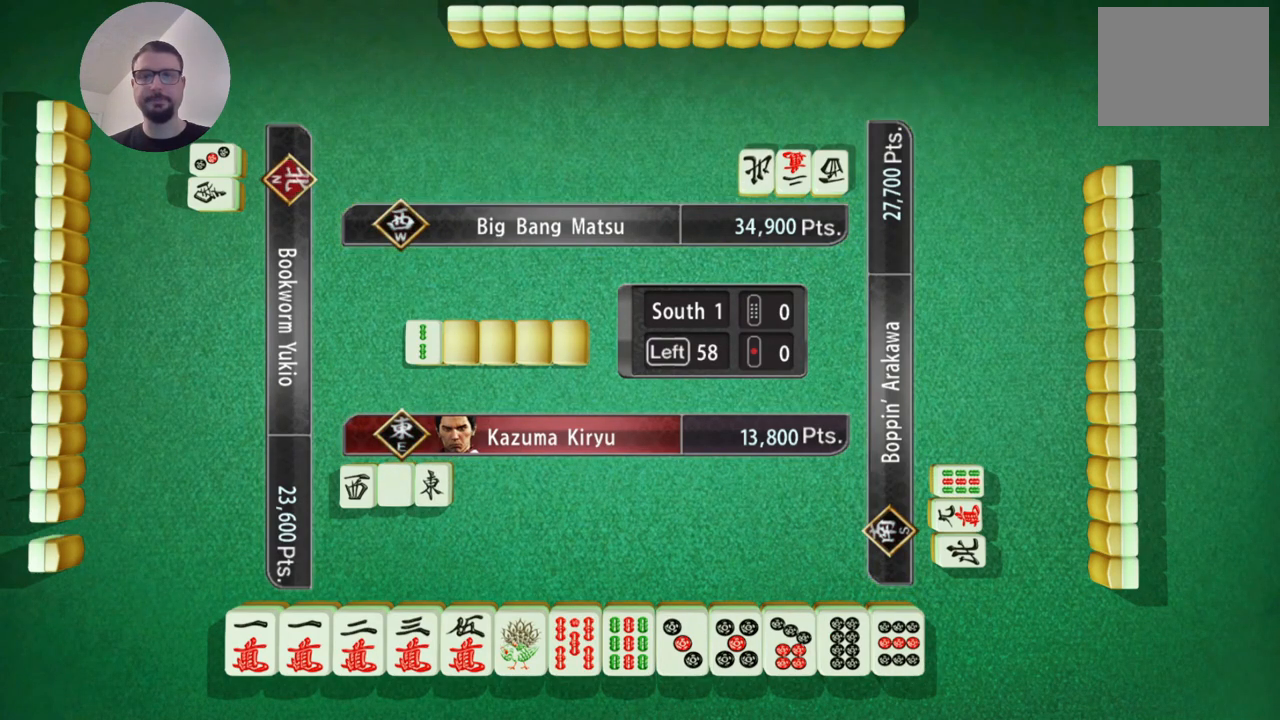
{"buttons": [], "left_stick": "center", "events": []}
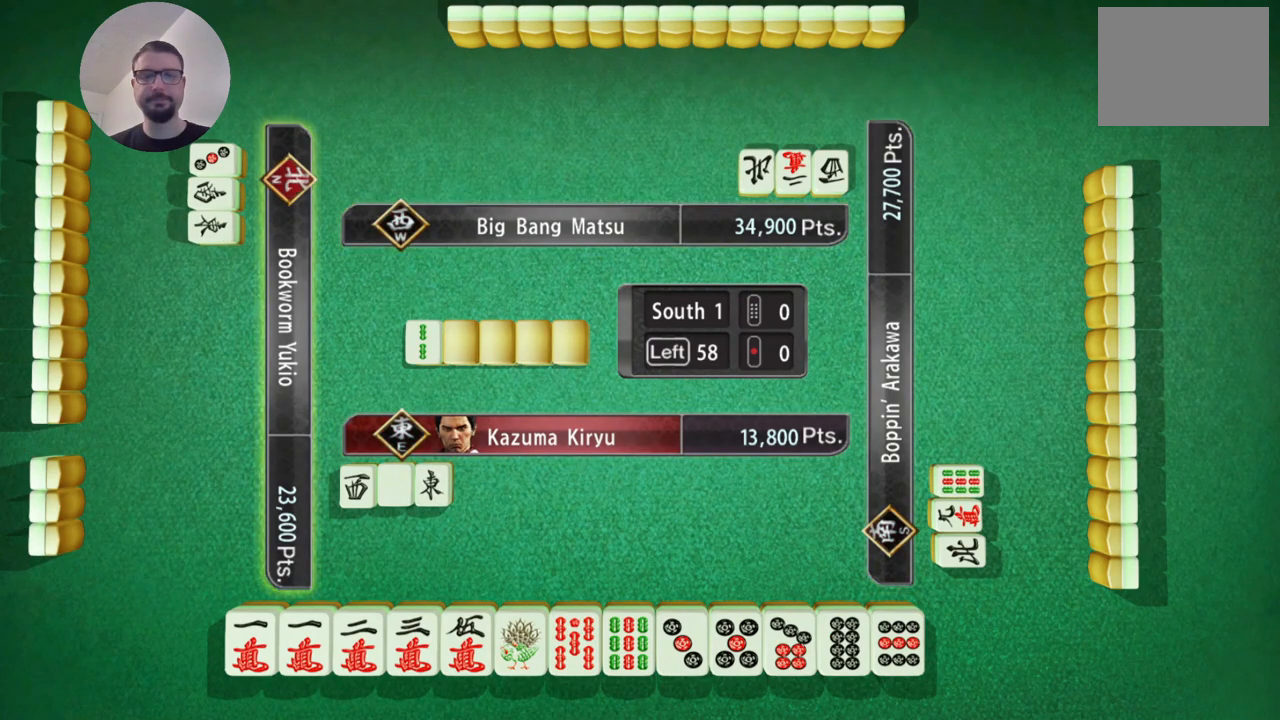
{"buttons": [], "left_stick": "center", "events": []}
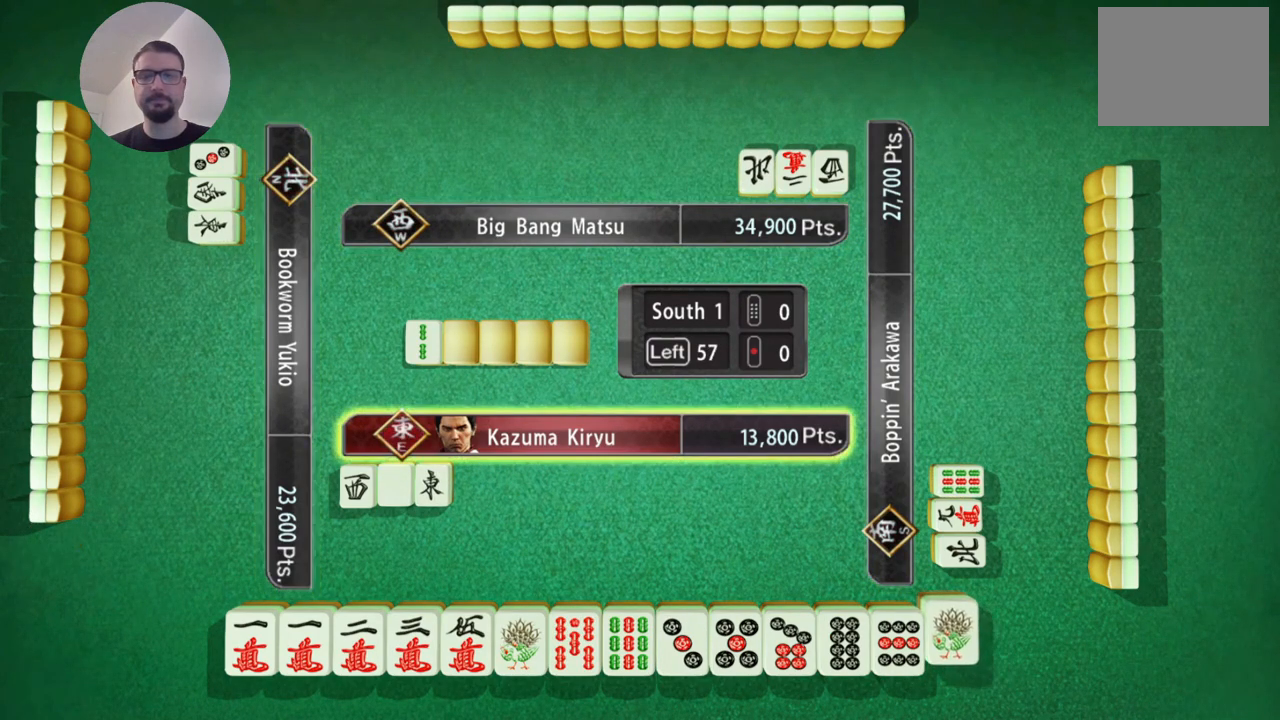
{"buttons": [], "left_stick": "center", "events": []}
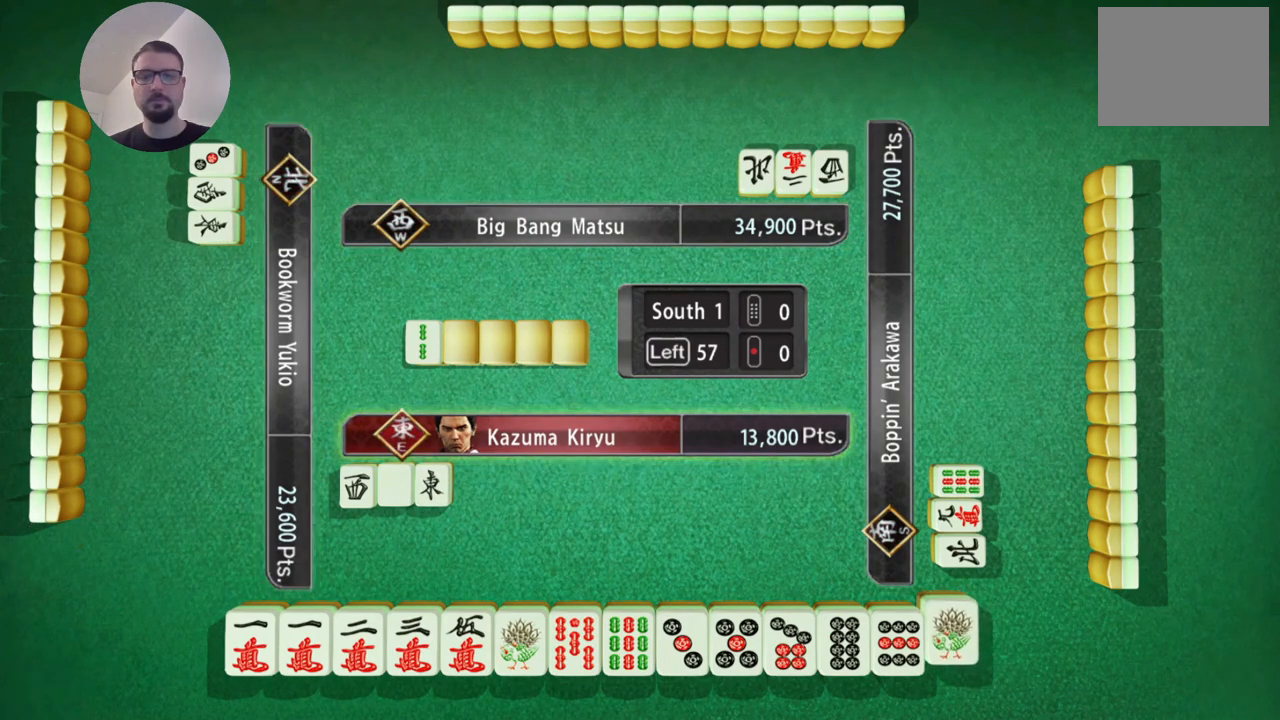
{"buttons": [], "left_stick": "left", "events": [[67, "left_stick", "left"]]}
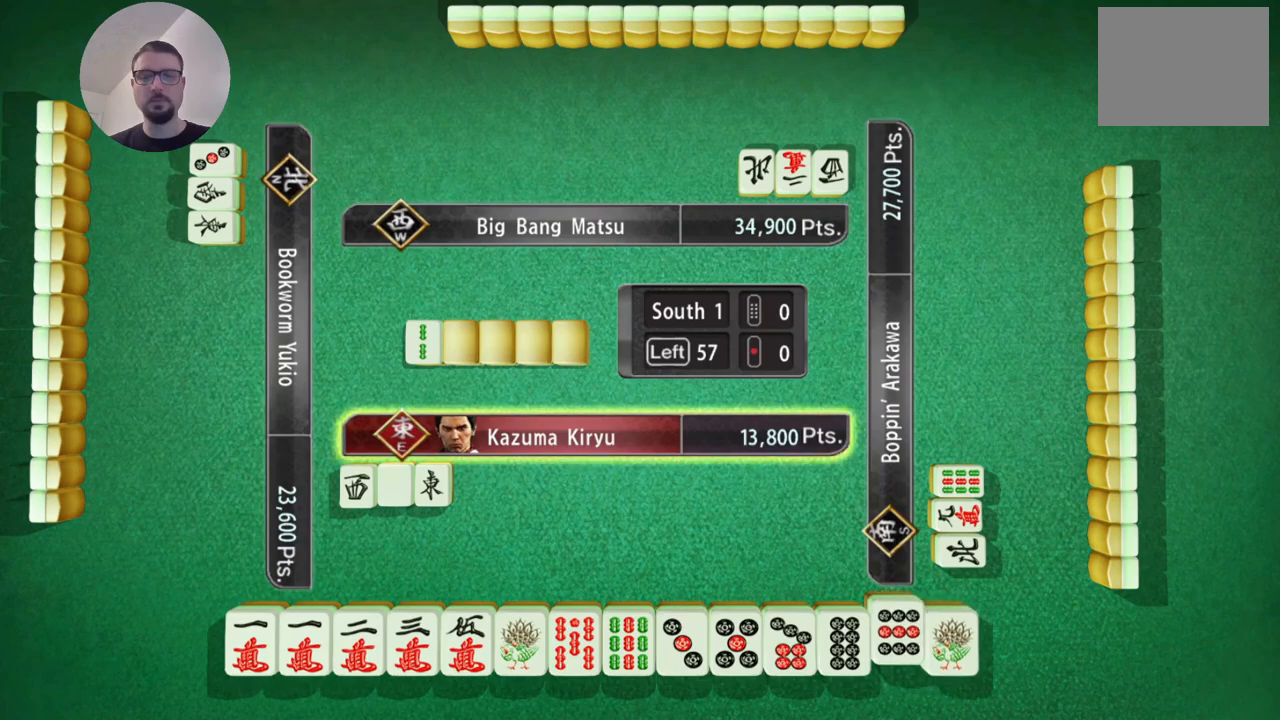
{"buttons": [], "left_stick": "center", "events": [[400, "left_stick", "center"]]}
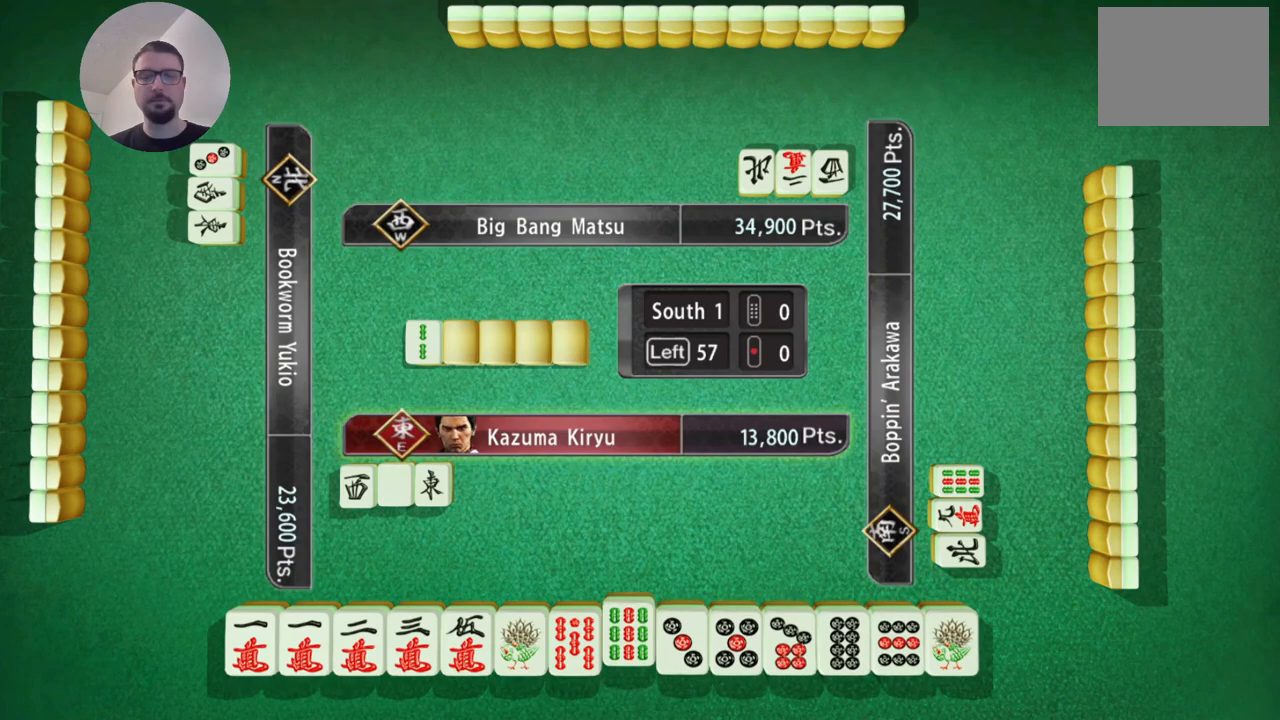
{"buttons": [], "left_stick": "right", "events": [[334, "left_stick", "right"]]}
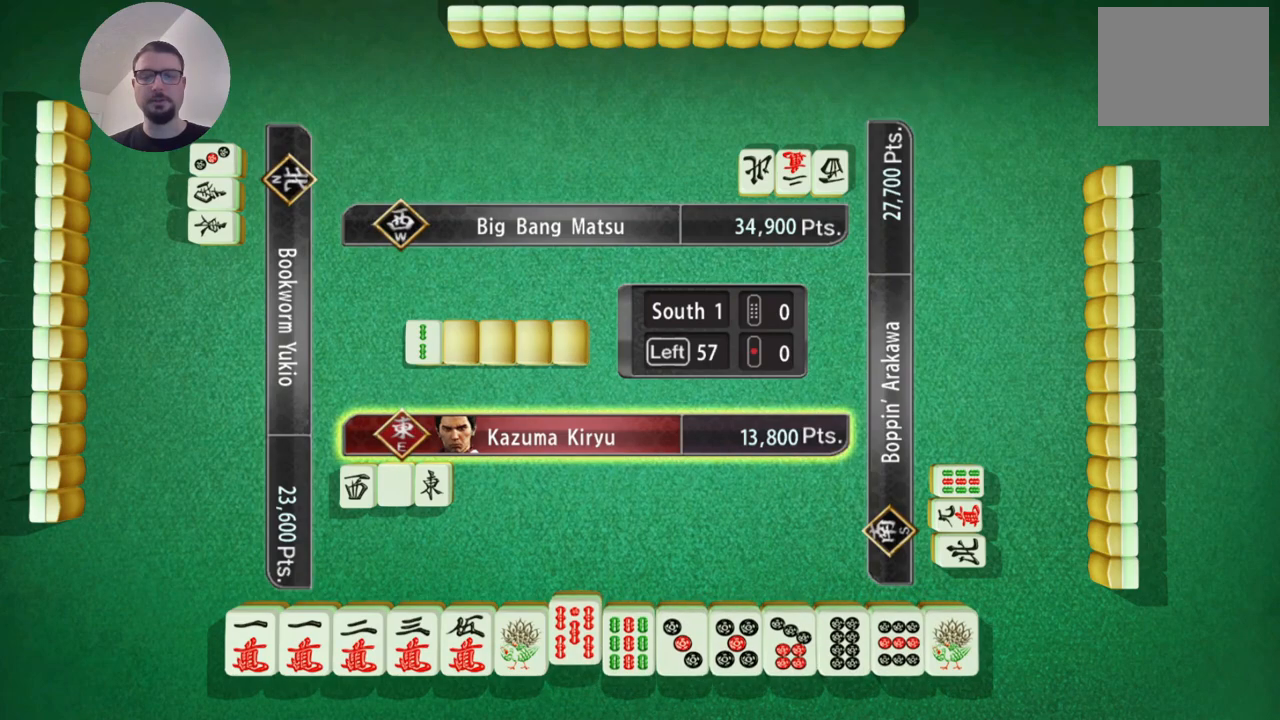
{"buttons": ["A"], "left_stick": "center", "events": [[33, "left_stick", "center"], [433, "A", "down"]]}
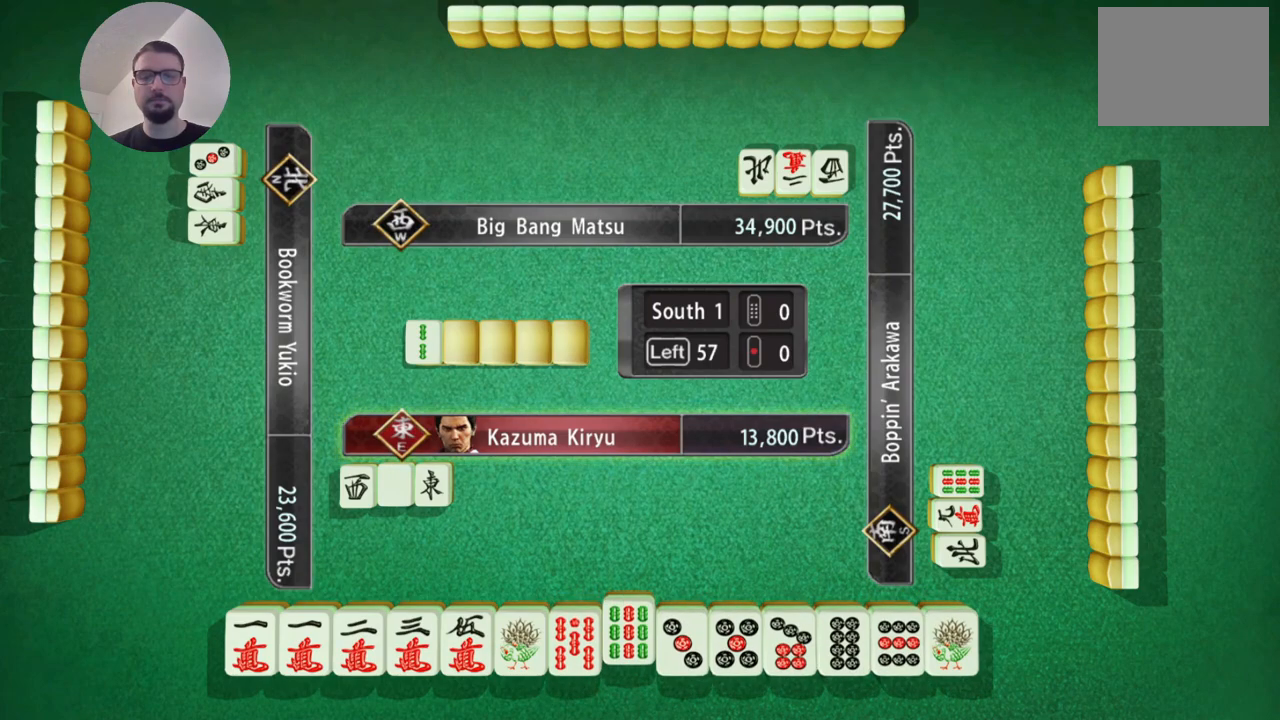
{"buttons": [], "left_stick": "center", "events": [[50, "A", "up"]]}